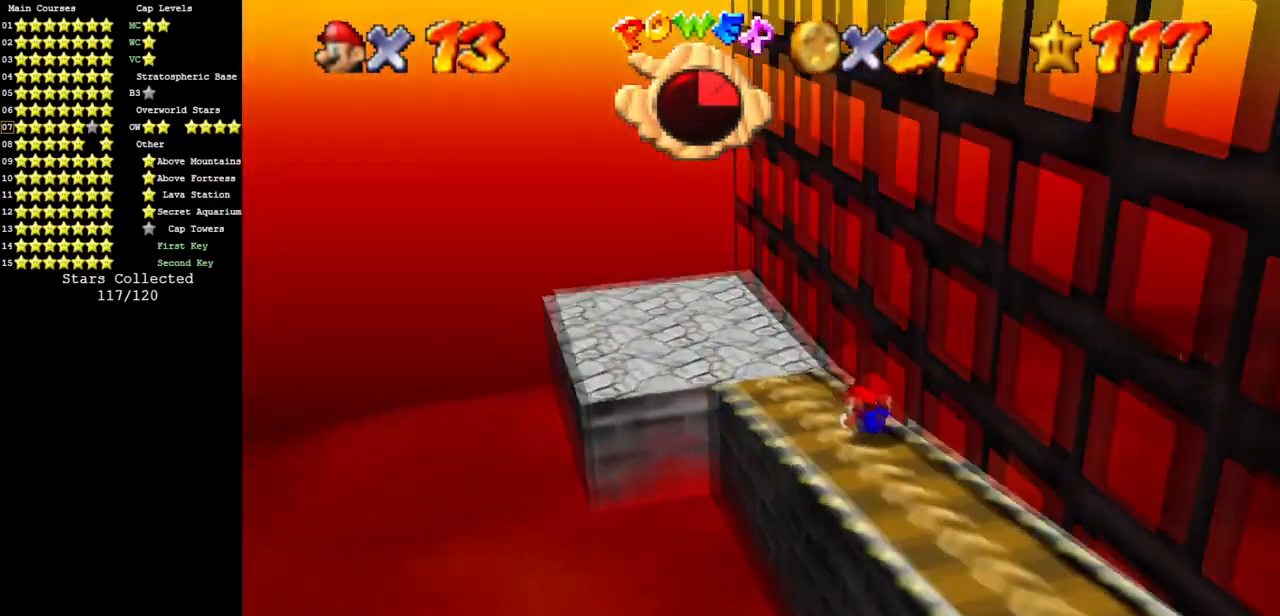
Gameplay with a controller (Nintendo layout); each line is a JSON object with the inputs held at the frame after it. "events" lists button and stick changes between this image and that frame as [ms after this image, input, new state], when the widget could be followed in between. Not read: L3 R3 other_buttons.
{"buttons": [], "left_stick": "left", "events": [[33, "A", "down"], [150, "A", "up"], [384, "left_stick", "down-left"], [484, "left_stick", "left"]]}
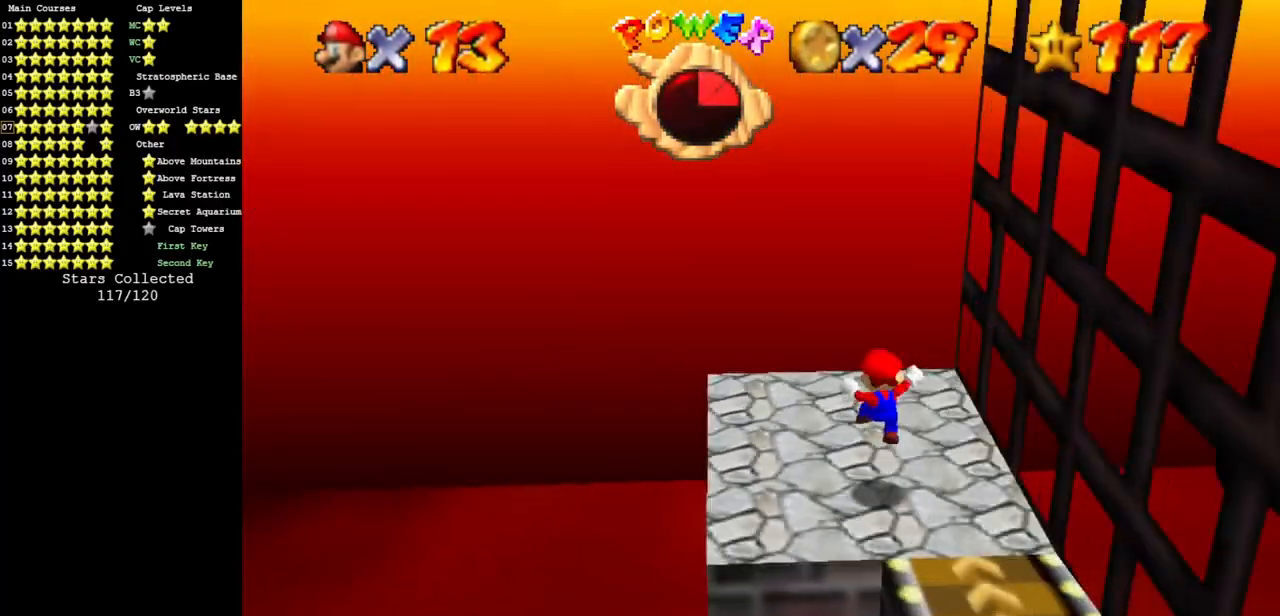
{"buttons": [], "left_stick": "center", "events": [[117, "left_stick", "center"]]}
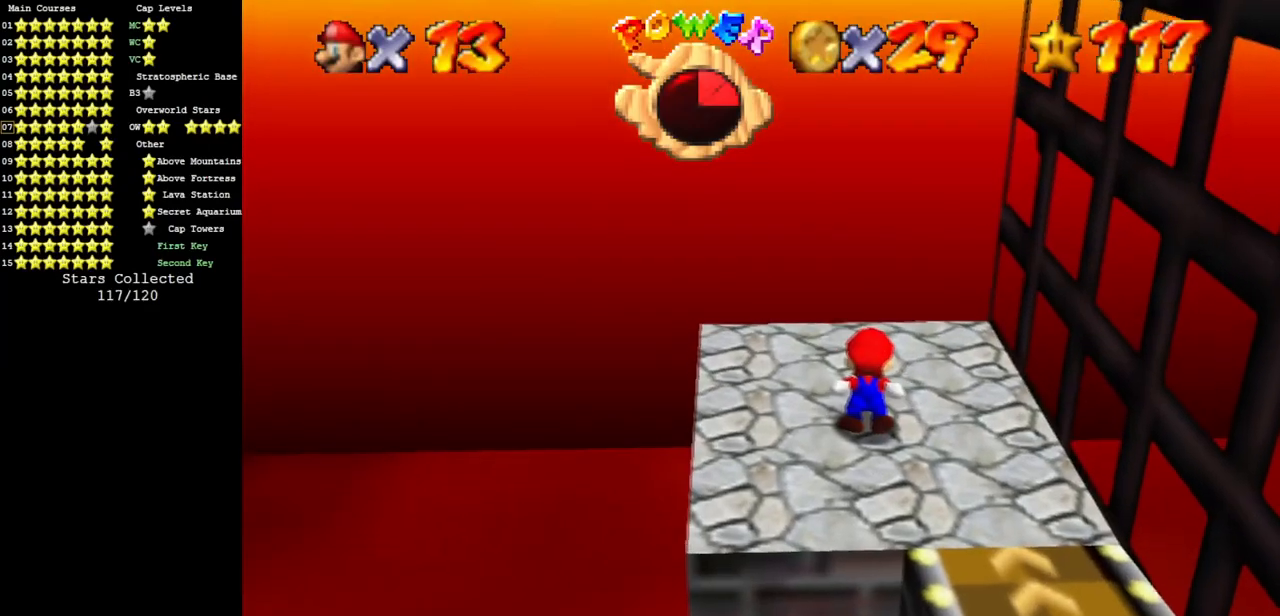
{"buttons": [], "left_stick": "center", "events": []}
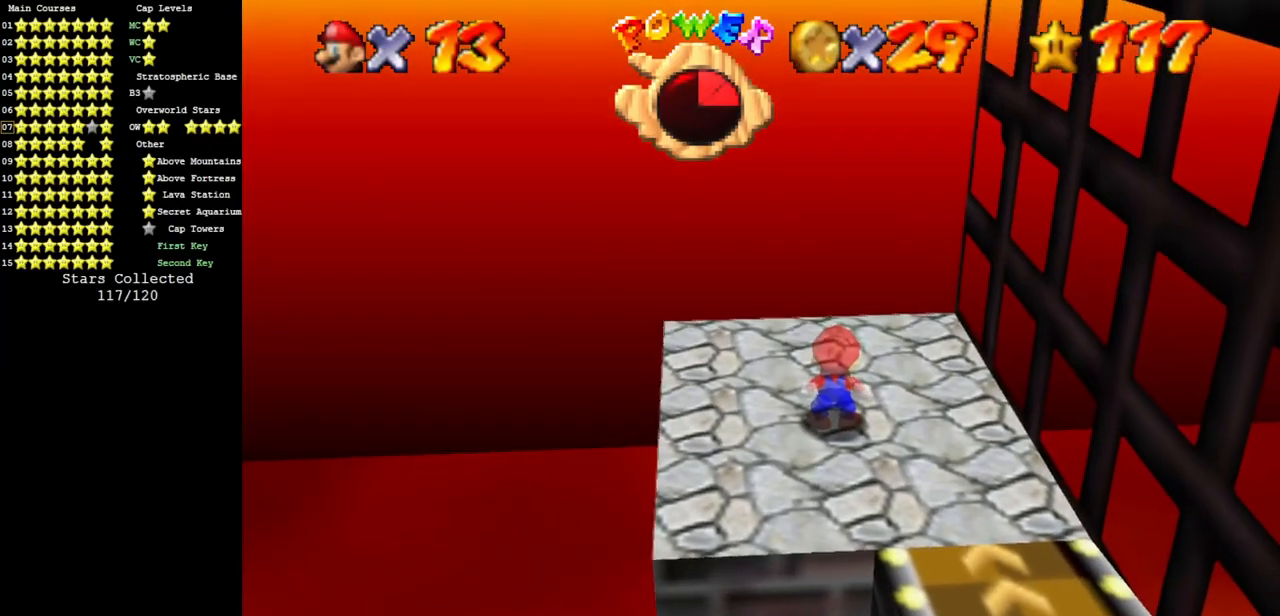
{"buttons": [], "left_stick": "center", "events": []}
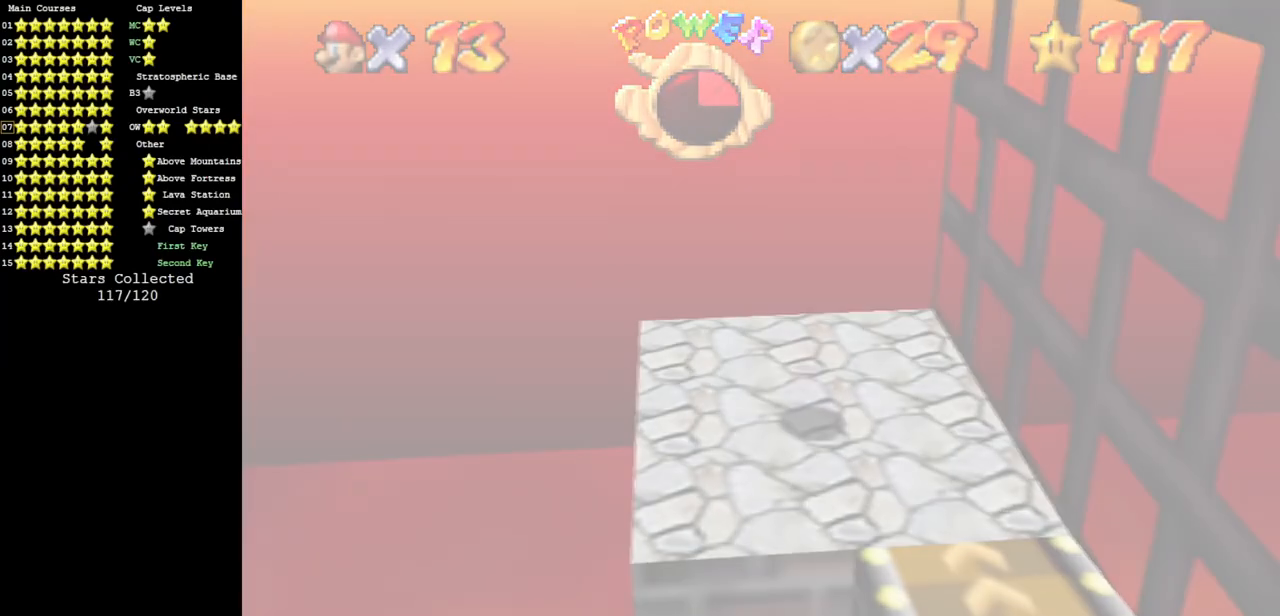
{"buttons": [], "left_stick": "center", "events": []}
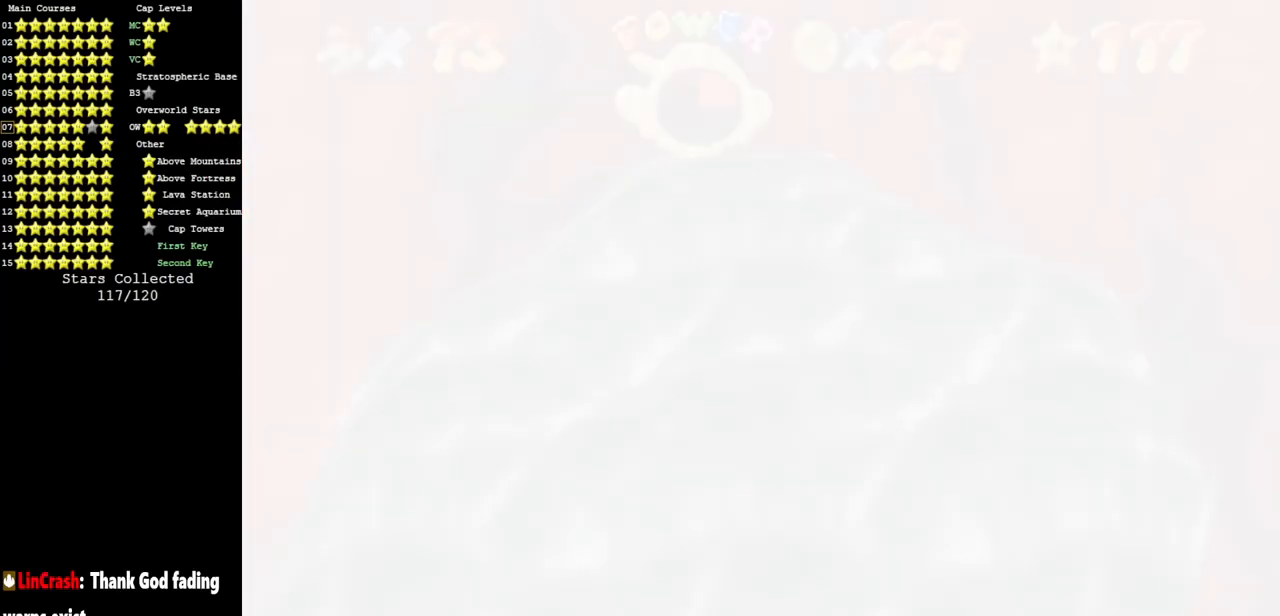
{"buttons": ["C_DOWN", "C_LEFT"], "left_stick": "center", "events": [[384, "C_LEFT", "down"], [417, "C_DOWN", "down"]]}
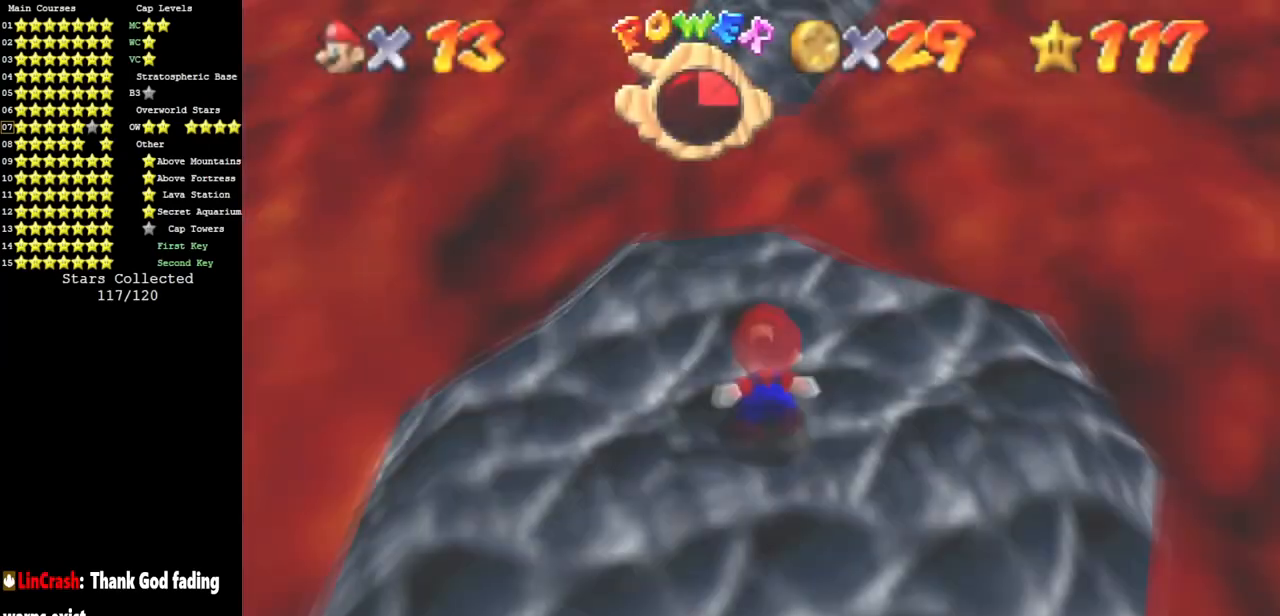
{"buttons": ["C_DOWN", "C_LEFT"], "left_stick": "center", "events": [[100, "C_DOWN", "up"], [100, "C_LEFT", "up"], [167, "C_LEFT", "down"], [201, "C_DOWN", "down"], [351, "C_DOWN", "up"], [367, "C_LEFT", "up"], [417, "left_stick", "right"], [451, "C_LEFT", "down"], [484, "C_DOWN", "down"], [484, "left_stick", "center"]]}
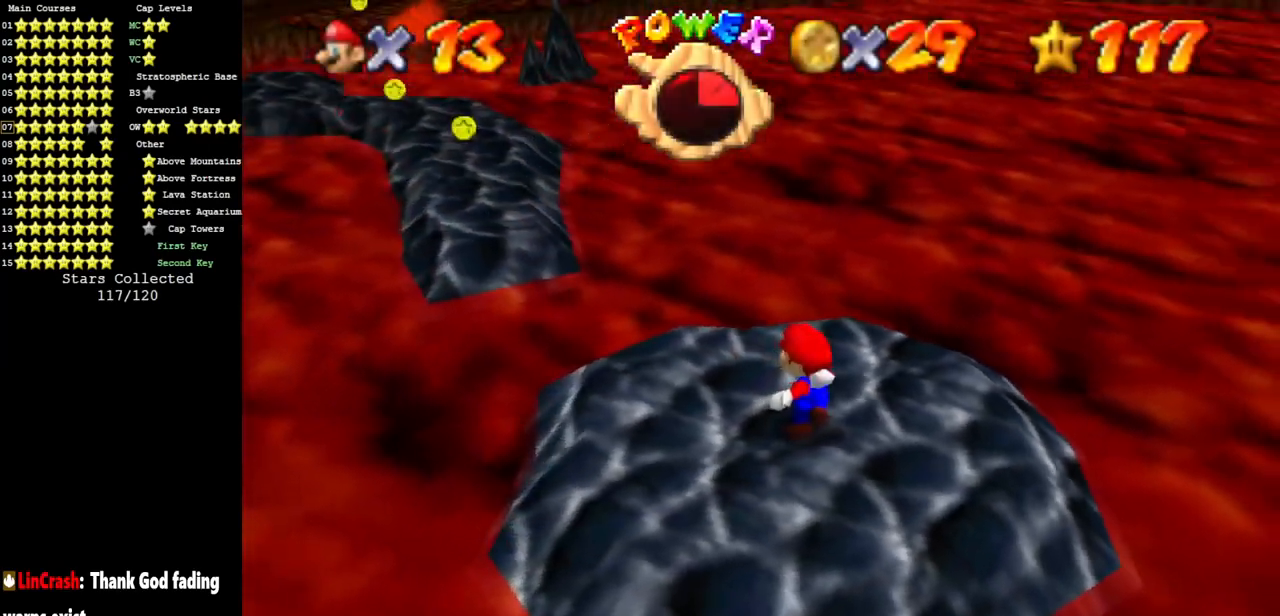
{"buttons": [], "left_stick": "left", "events": [[133, "C_DOWN", "up"], [150, "C_LEFT", "up"], [350, "left_stick", "left"]]}
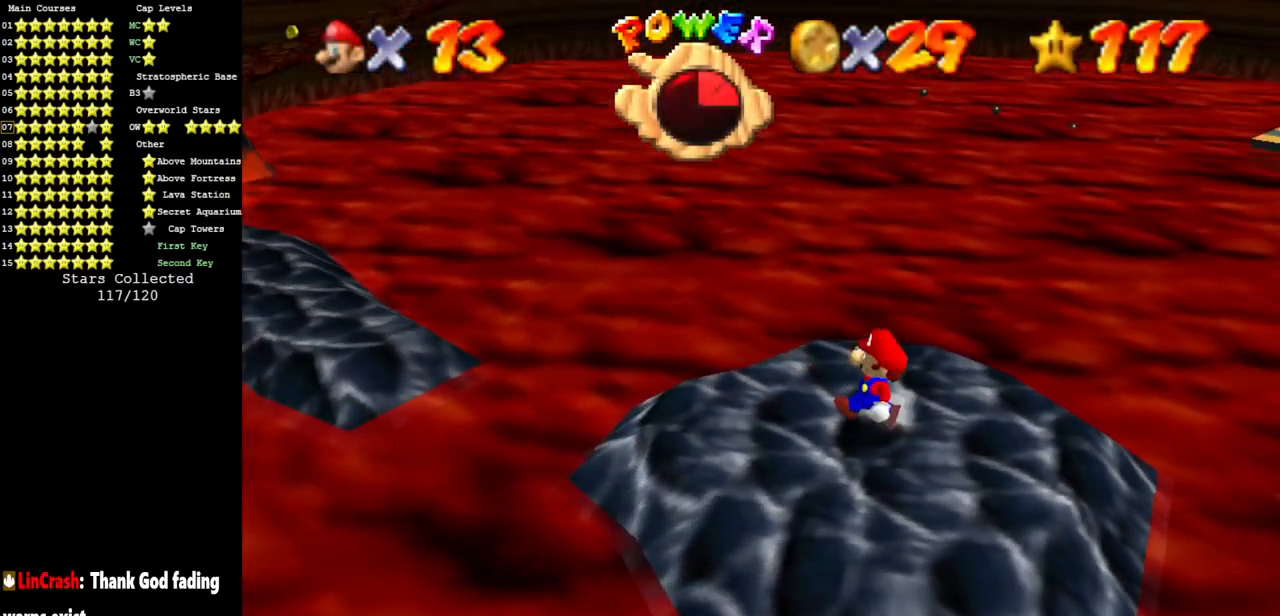
{"buttons": [], "left_stick": "up-left", "events": [[100, "left_stick", "up-left"]]}
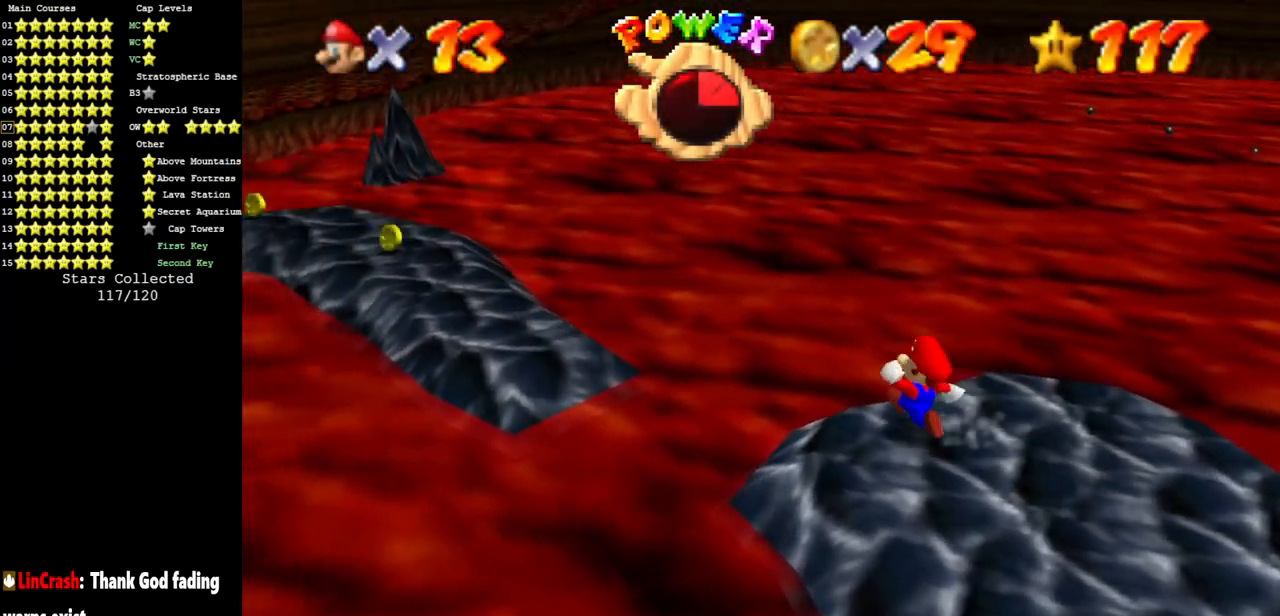
{"buttons": [], "left_stick": "center", "events": [[67, "A", "down"], [484, "A", "up"], [484, "left_stick", "center"]]}
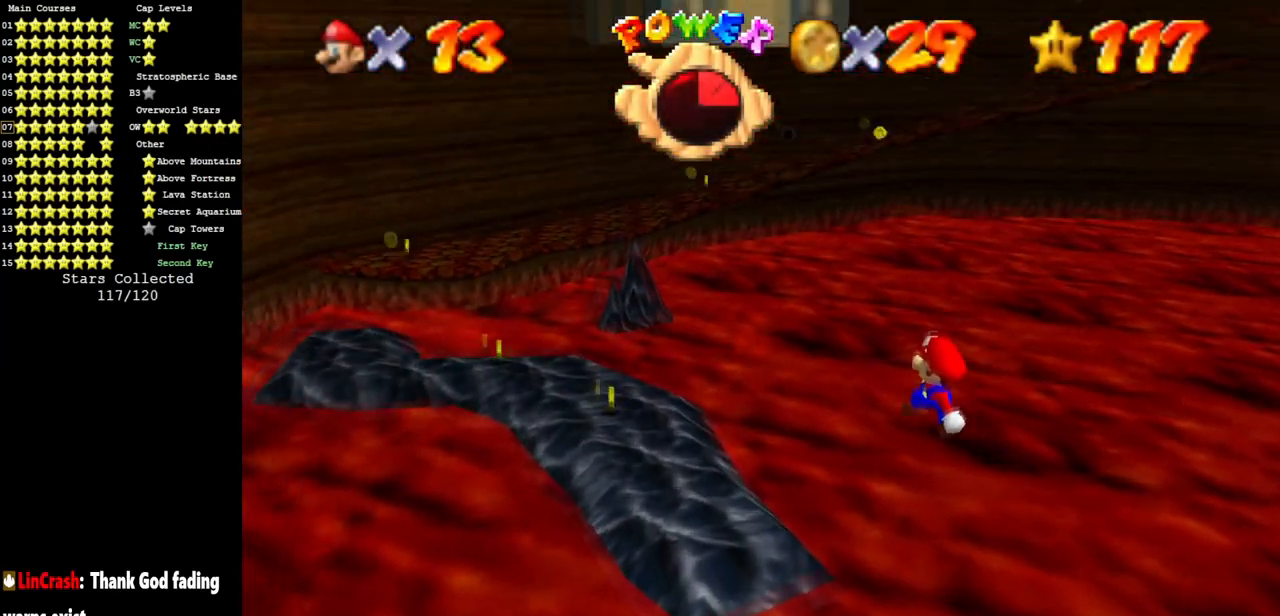
{"buttons": [], "left_stick": "up", "events": [[34, "left_stick", "down-right"], [134, "B", "down"], [134, "left_stick", "left"], [184, "left_stick", "up-left"], [234, "B", "up"], [384, "left_stick", "up"]]}
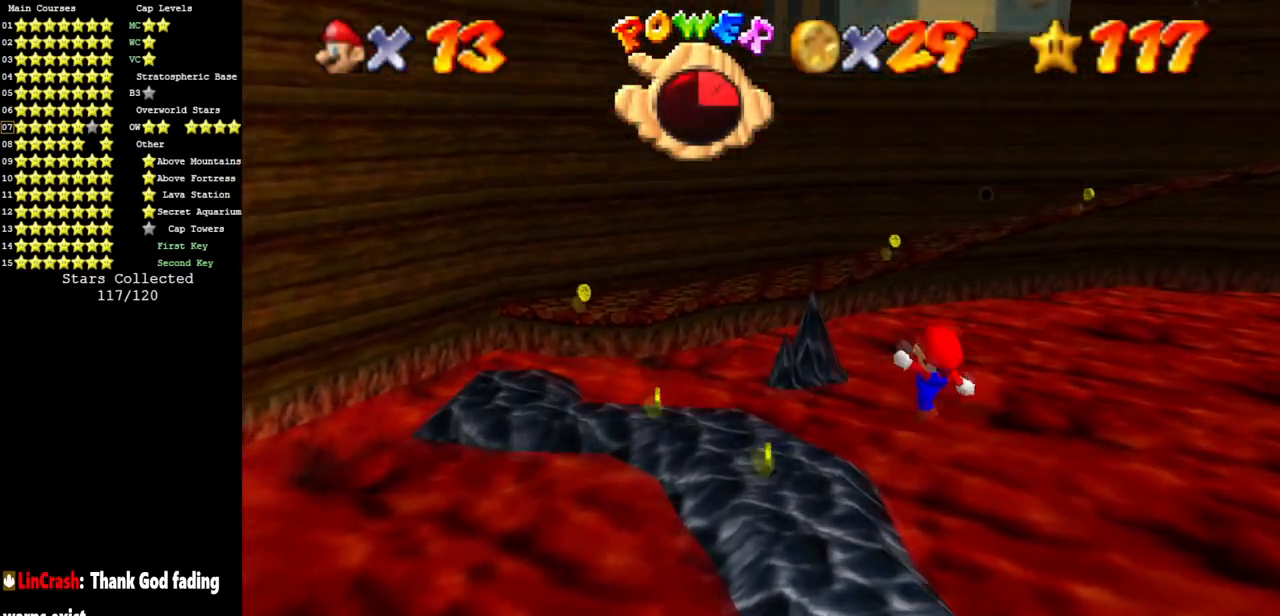
{"buttons": [], "left_stick": "up-left", "events": [[267, "left_stick", "up-left"]]}
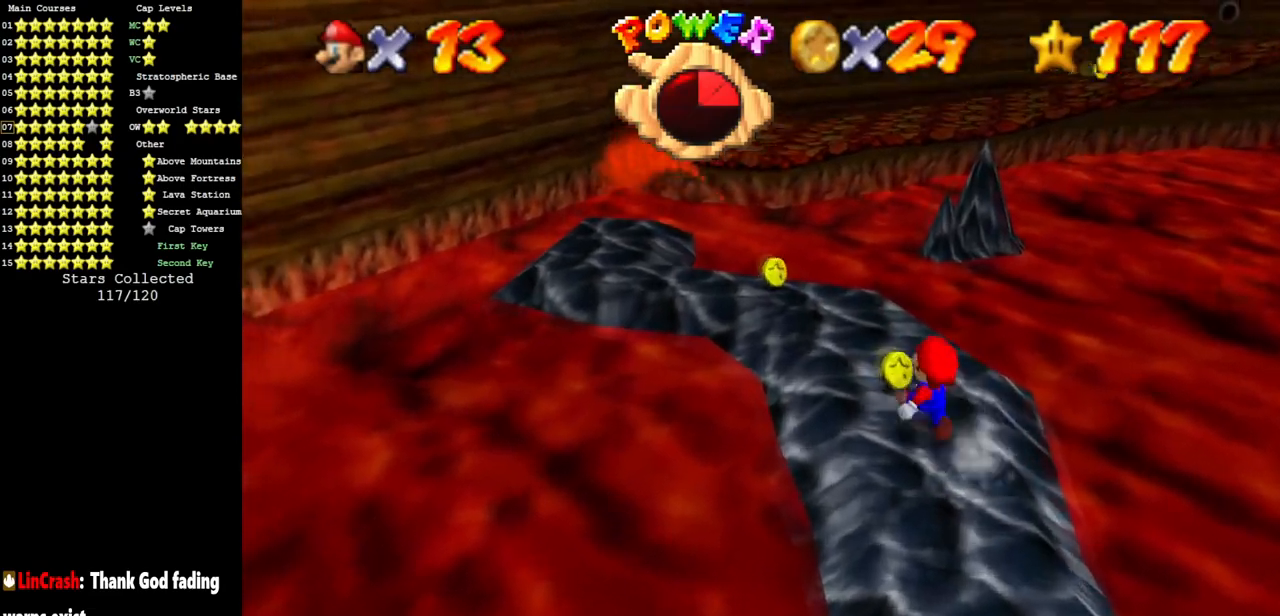
{"buttons": [], "left_stick": "up-left", "events": [[201, "C_LEFT", "down"], [301, "C_DOWN", "down"], [384, "C_LEFT", "up"], [434, "C_DOWN", "up"]]}
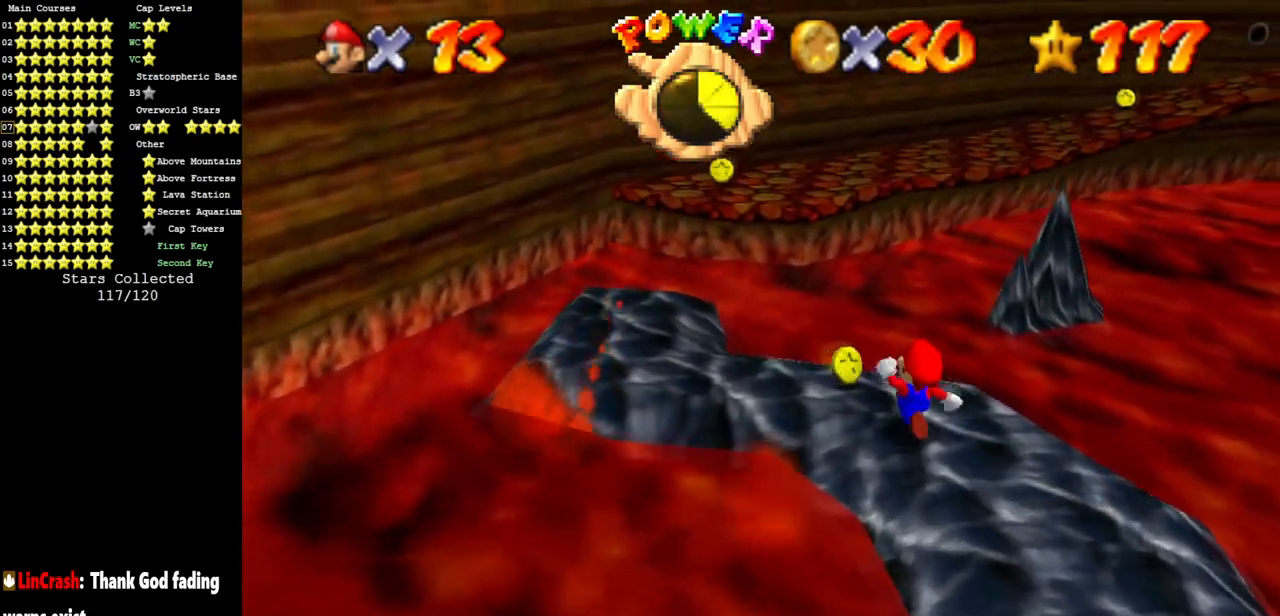
{"buttons": [], "left_stick": "center", "events": [[17, "C_LEFT", "down"], [50, "C_DOWN", "down"], [117, "left_stick", "center"], [133, "C_DOWN", "up"], [167, "C_LEFT", "up"], [200, "left_stick", "down-right"], [300, "A", "down"], [367, "left_stick", "center"], [384, "A", "up"]]}
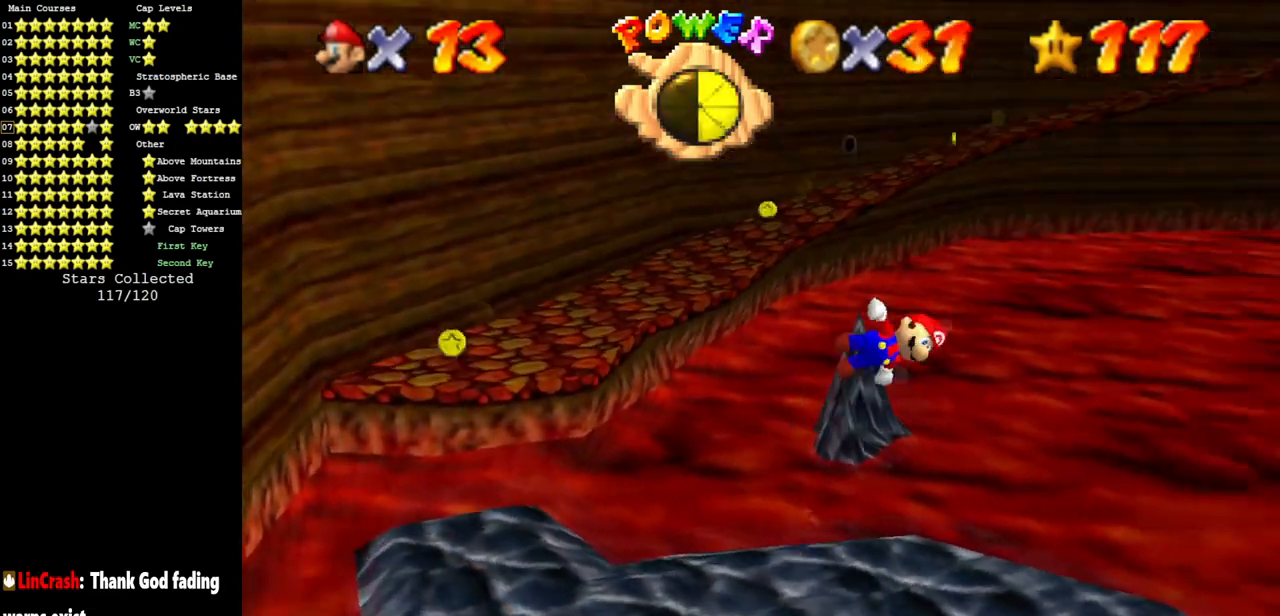
{"buttons": [], "left_stick": "center", "events": [[67, "C_DOWN", "down"], [67, "C_LEFT", "down"], [67, "left_stick", "left"], [184, "C_DOWN", "up"], [217, "C_LEFT", "up"], [317, "C_LEFT", "down"], [351, "C_DOWN", "down"], [434, "left_stick", "center"], [467, "C_DOWN", "up"], [467, "C_LEFT", "up"]]}